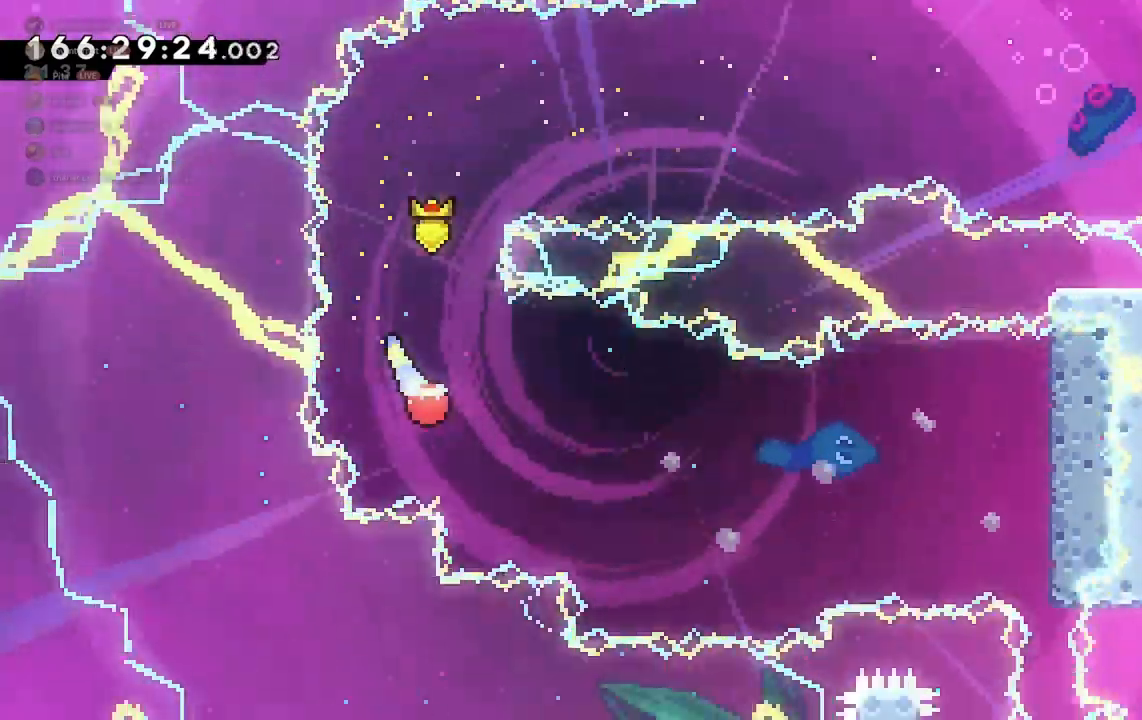
Gameplay with keyboard; each line is a JSON object with the keys held at the frame after it. "events" lists presses ("down") and releases ("up") of "a", "d", "dash", "demo", "grab", "jump", "jump2", "s" and "w" between this image and that frame as [ms after this image, input, new state], when the widget could be followed in between. No other keys are recorded. Mouse input is not recorded. Key names are as the overlay labels them; some are game actions (e.g. jump) rather than physical keys.
{"keys": ["d", "w"], "events": [[100, "s", "up"], [433, "w", "down"]]}
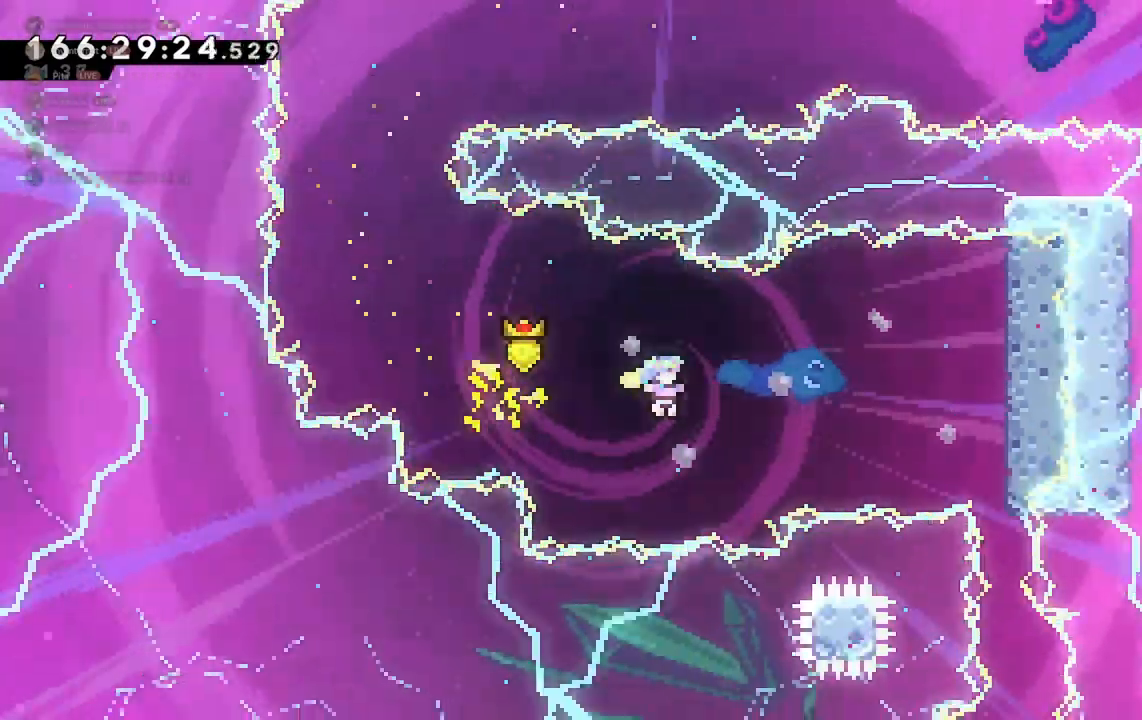
{"keys": ["d", "dash", "grab", "w"], "events": [[167, "dash", "down"], [400, "grab", "down"]]}
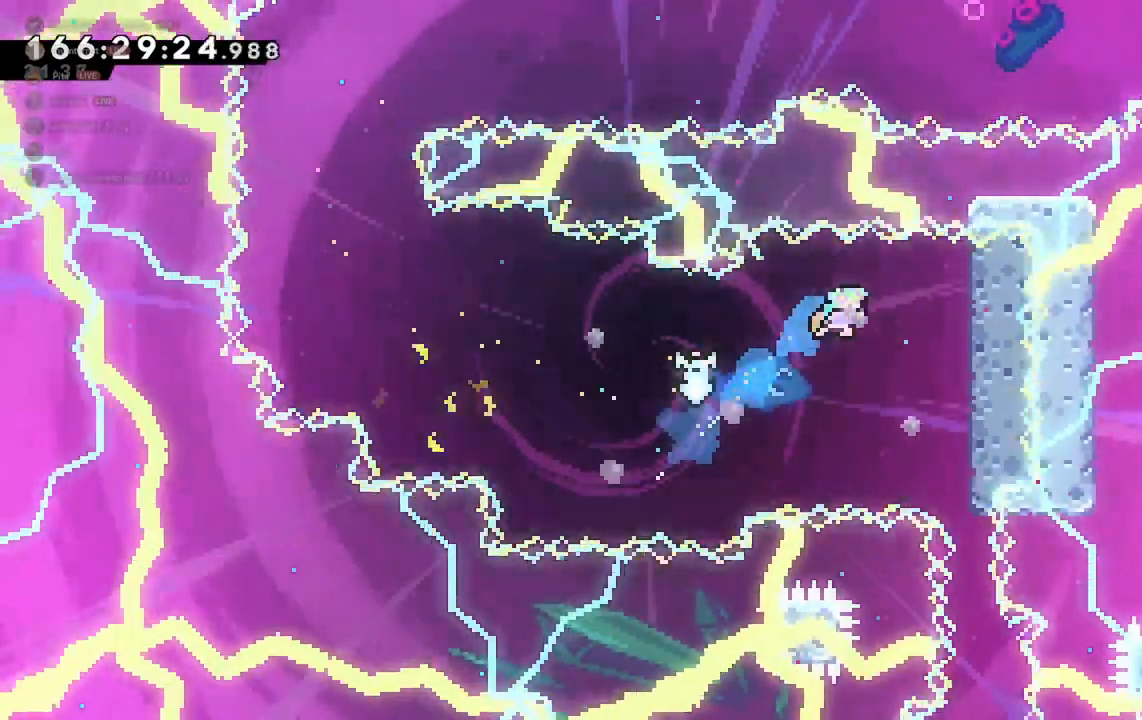
{"keys": ["grab"], "events": [[33, "dash", "up"], [433, "d", "up"], [433, "w", "up"]]}
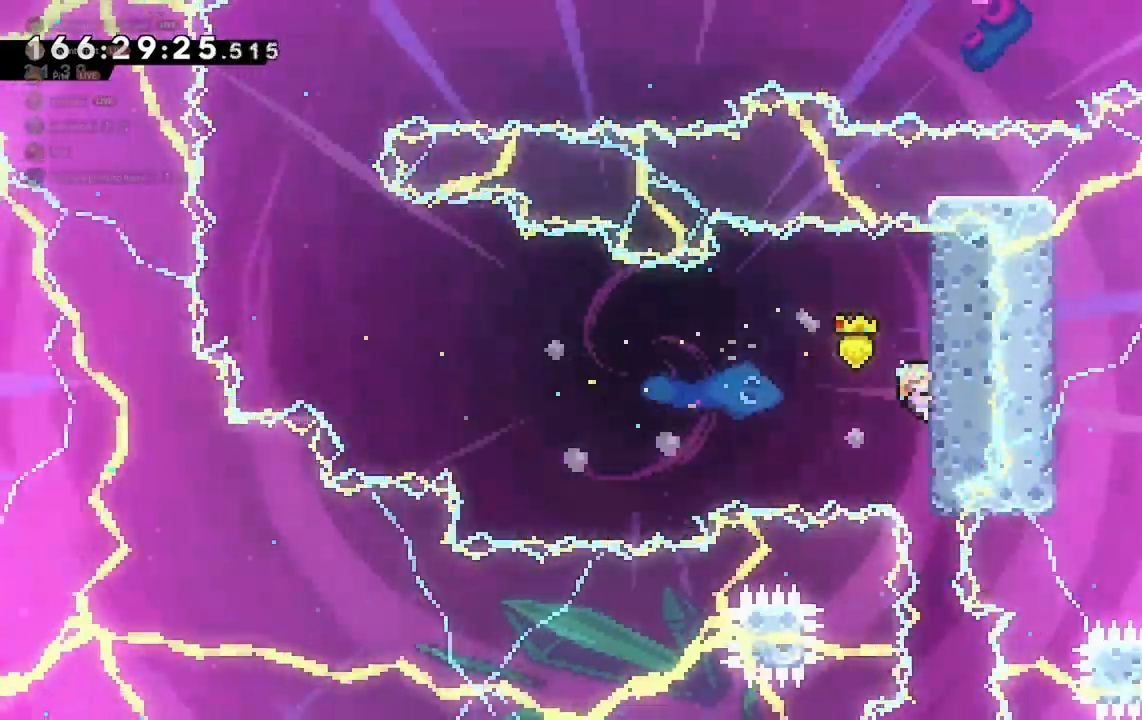
{"keys": ["grab"], "events": [[67, "s", "down"], [133, "s", "up"]]}
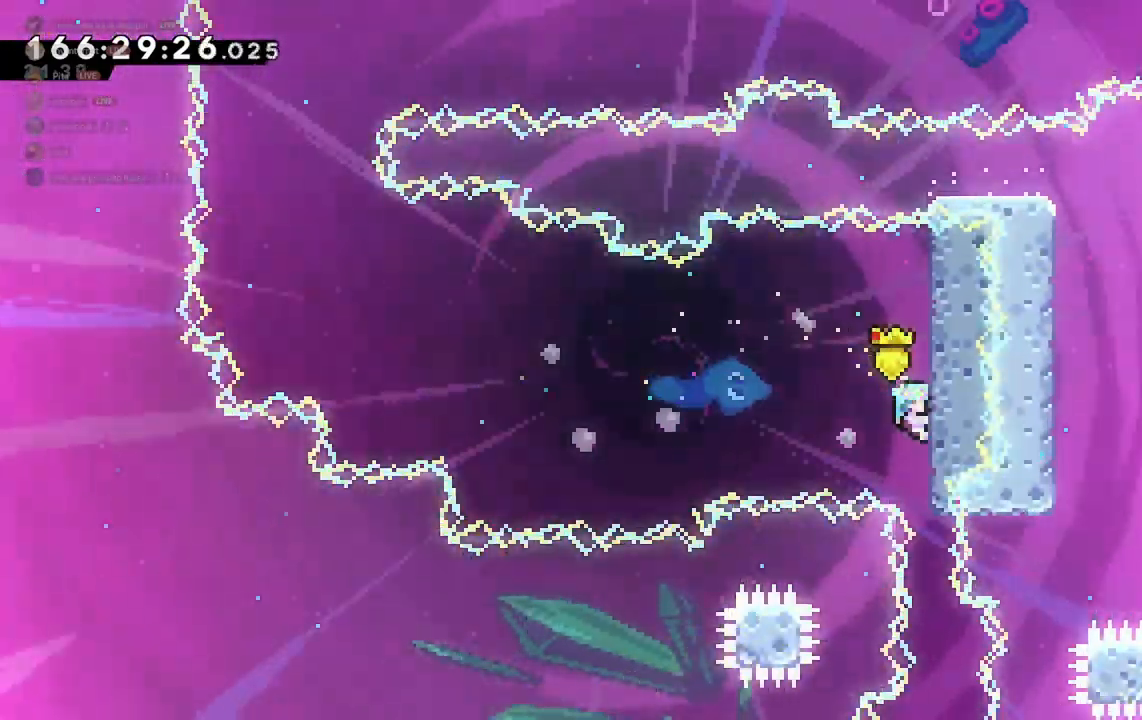
{"keys": ["grab"], "events": []}
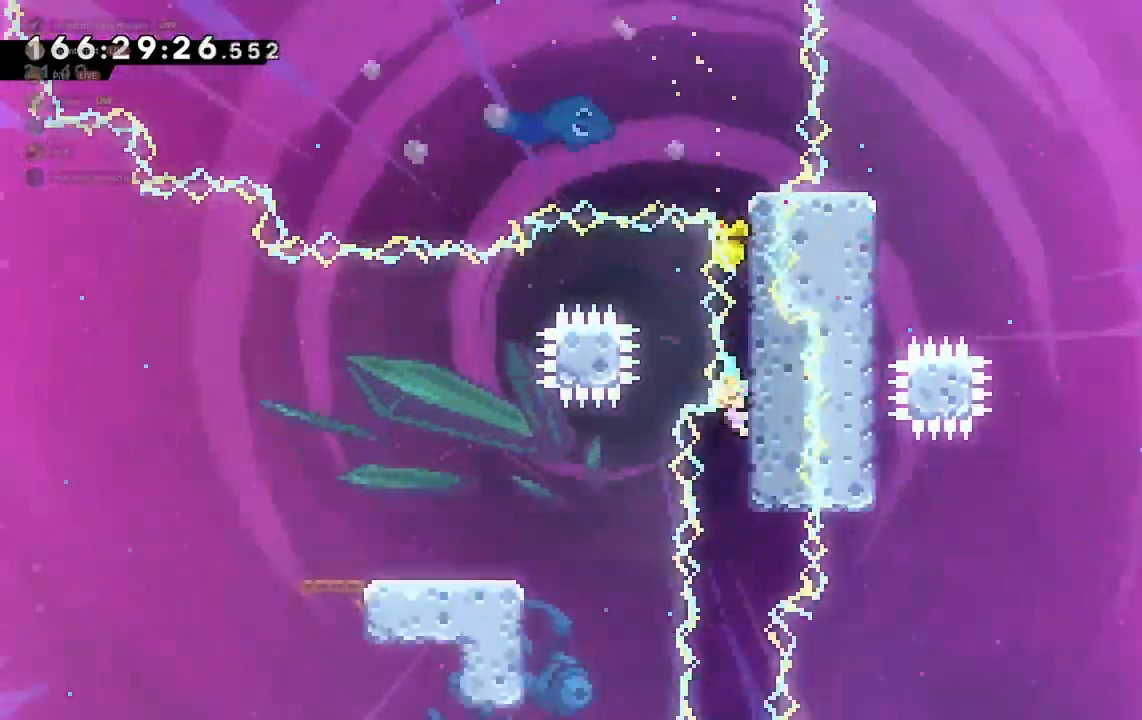
{"keys": ["grab"], "events": []}
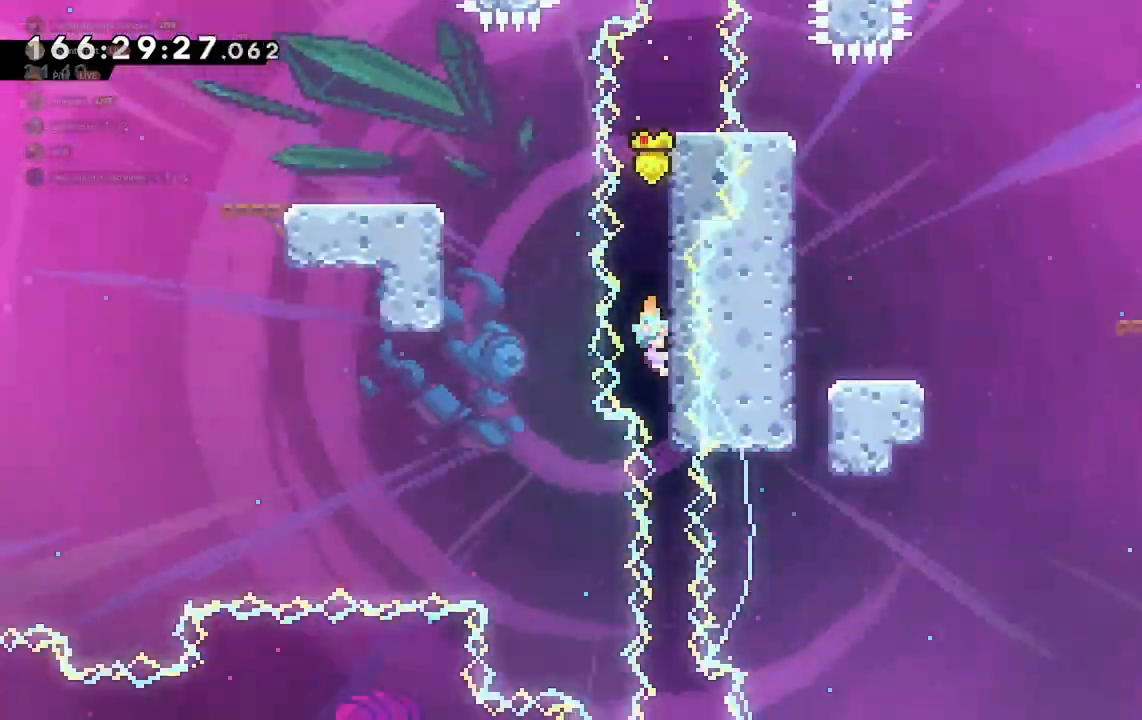
{"keys": ["grab"], "events": []}
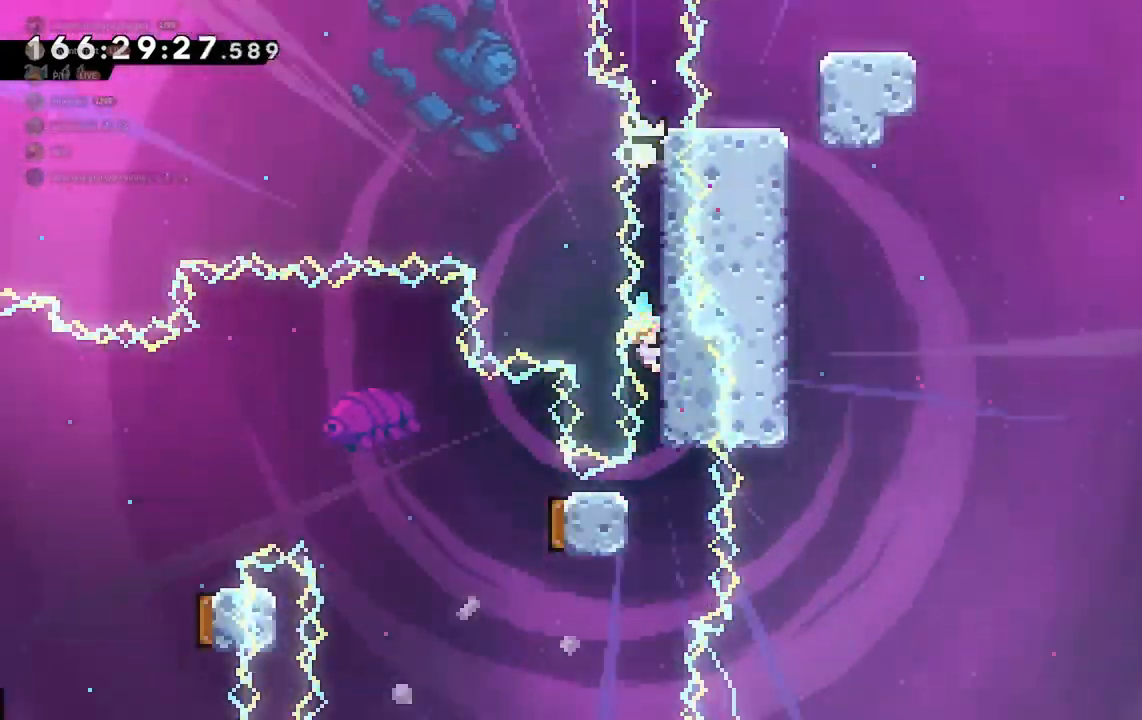
{"keys": ["a", "grab"], "events": [[367, "a", "down"]]}
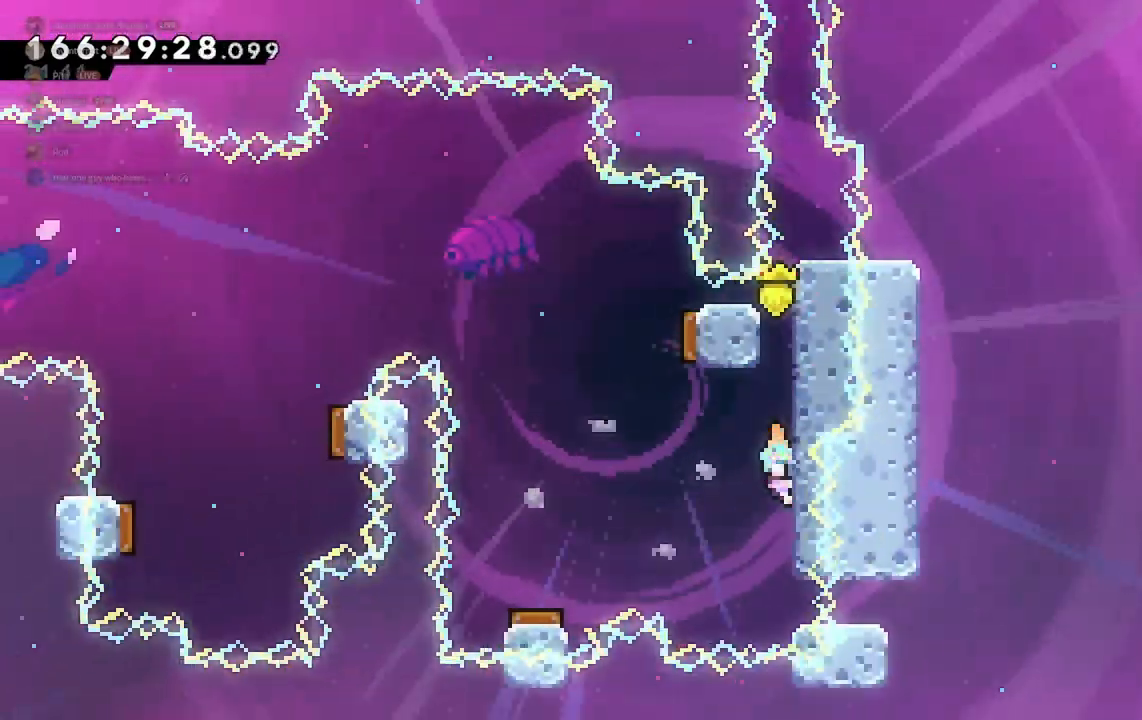
{"keys": ["a", "grab", "jump2"], "events": [[333, "jump2", "down"]]}
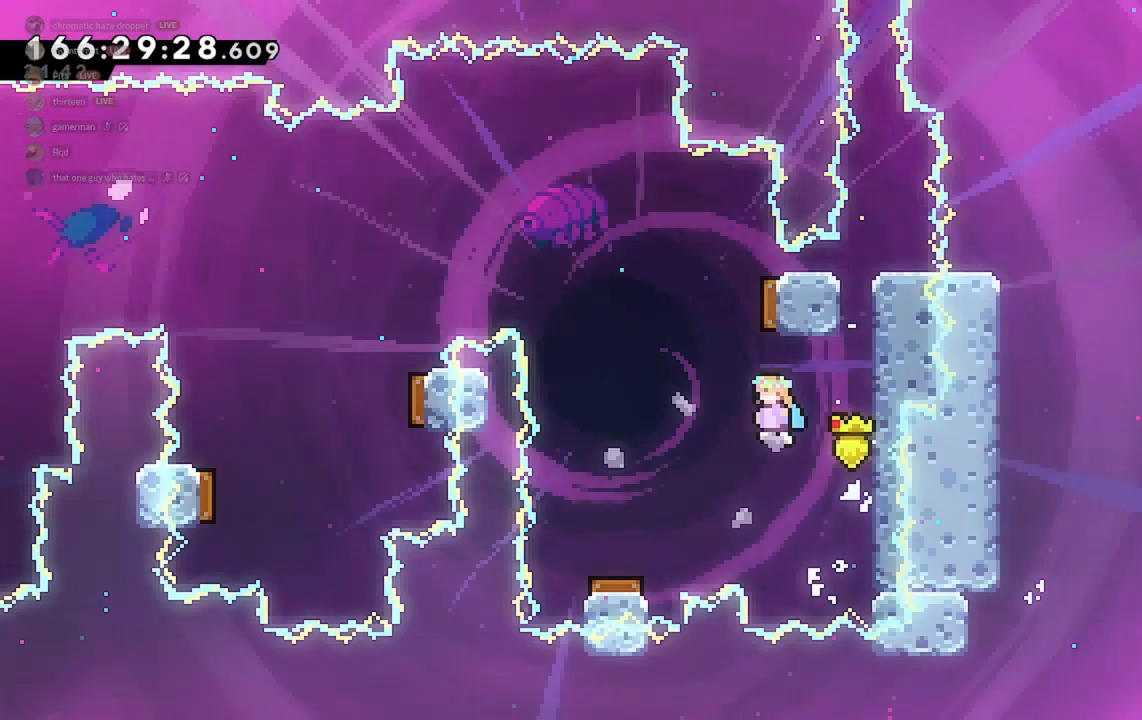
{"keys": ["grab", "jump2"], "events": [[400, "a", "up"]]}
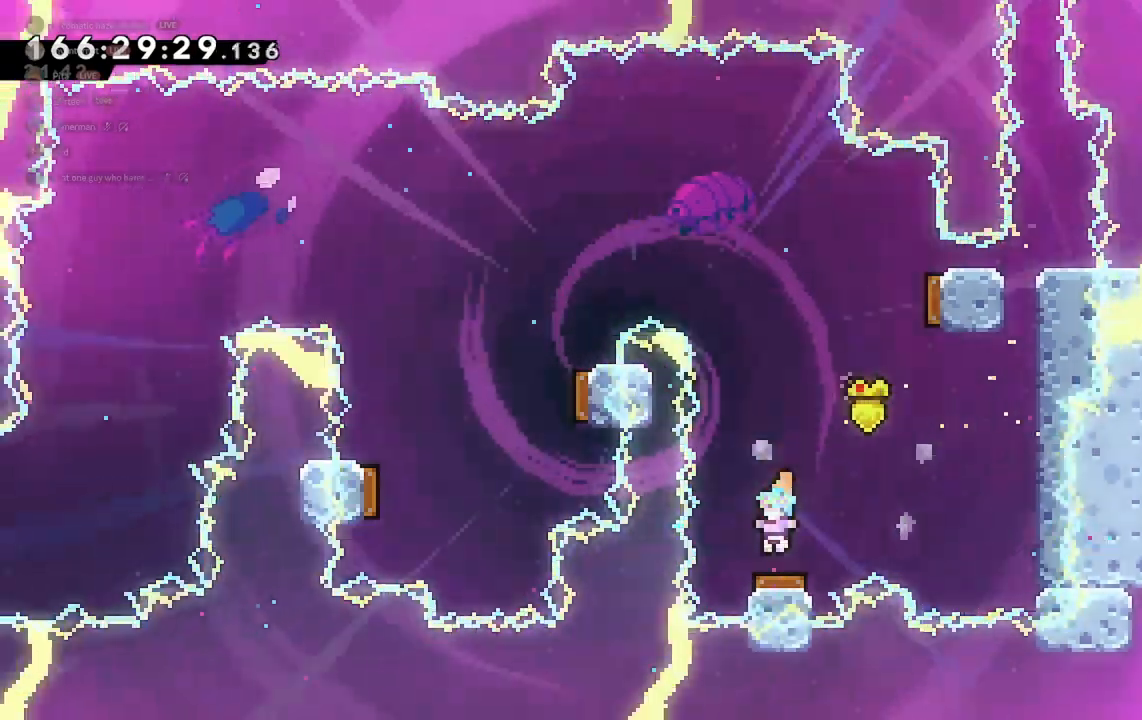
{"keys": ["d", "dash"], "events": [[333, "d", "down"], [367, "grab", "up"], [400, "jump2", "up"], [467, "dash", "down"]]}
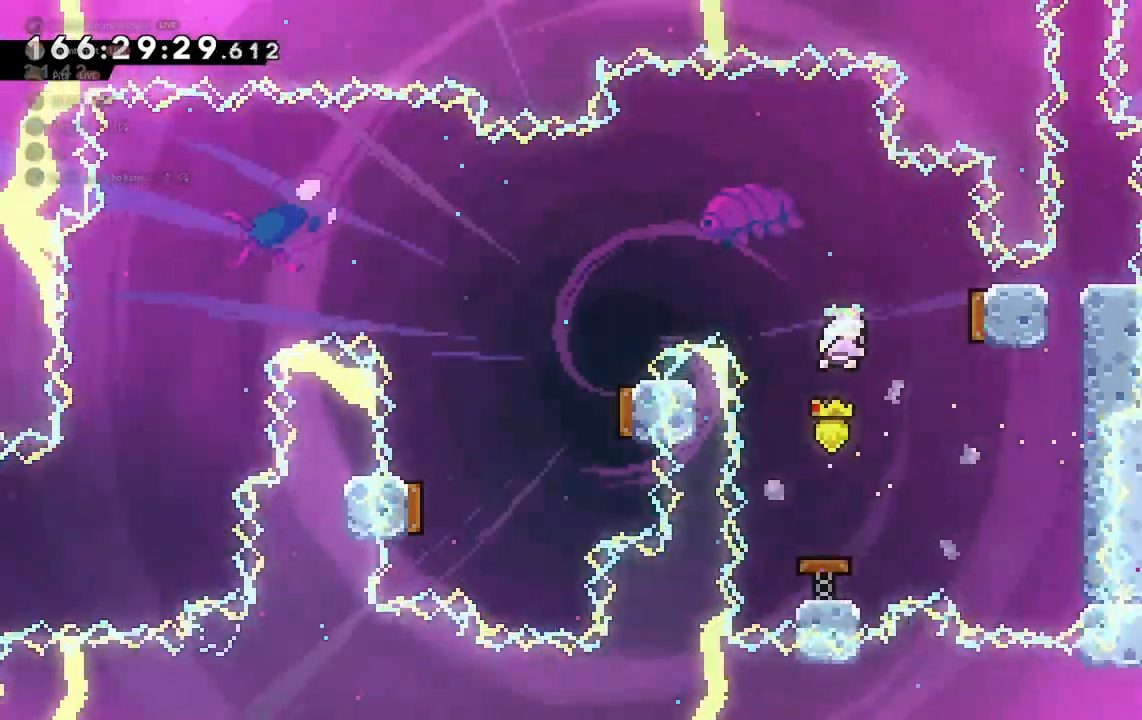
{"keys": ["a"], "events": [[133, "dash", "up"], [167, "a", "down"], [167, "d", "up"]]}
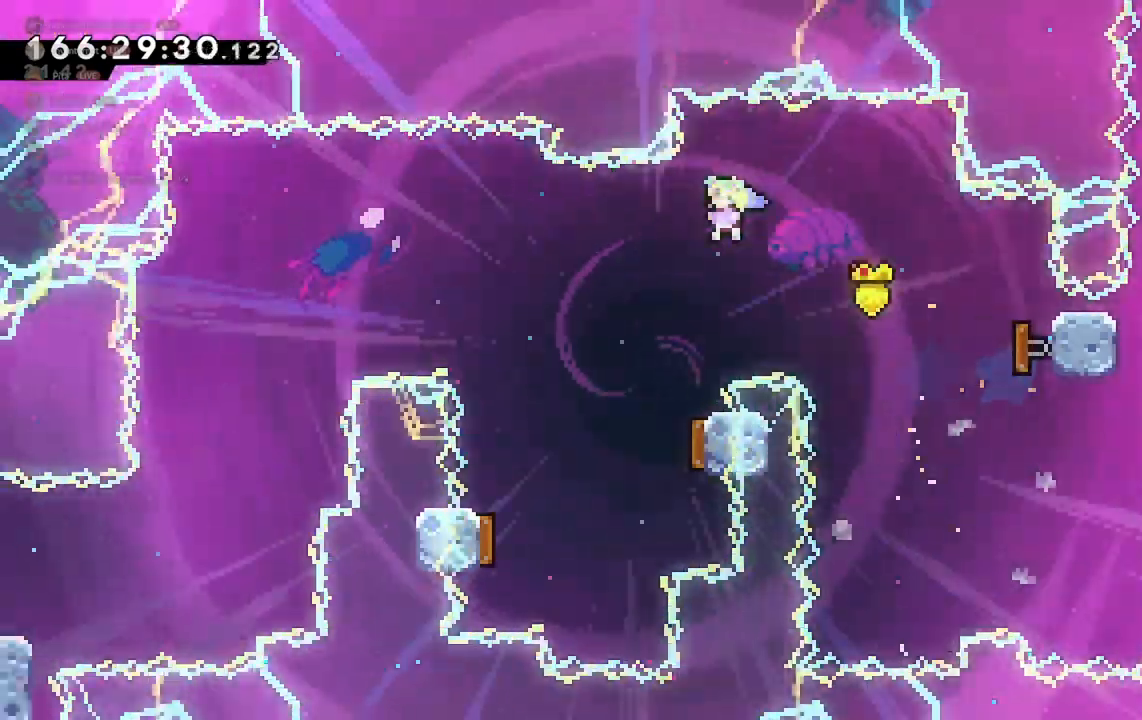
{"keys": ["a"], "events": [[267, "a", "up"], [467, "a", "down"]]}
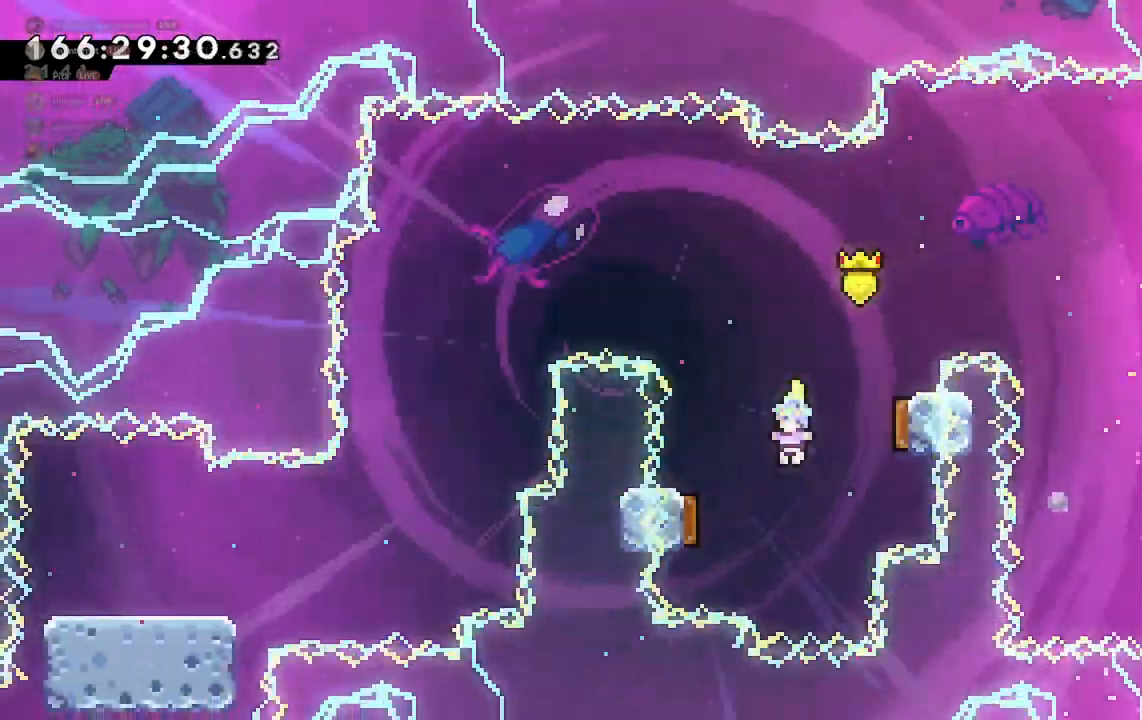
{"keys": [], "events": [[167, "dash", "down"], [267, "a", "up"], [267, "dash", "up"]]}
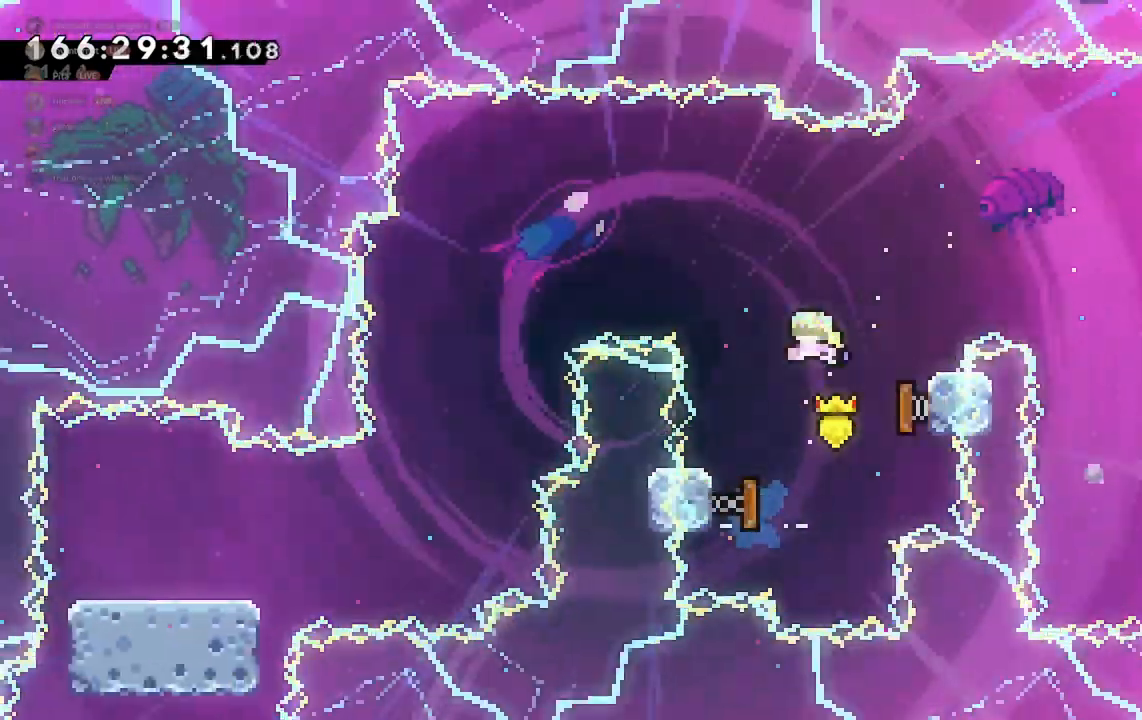
{"keys": ["a"], "events": [[33, "a", "down"]]}
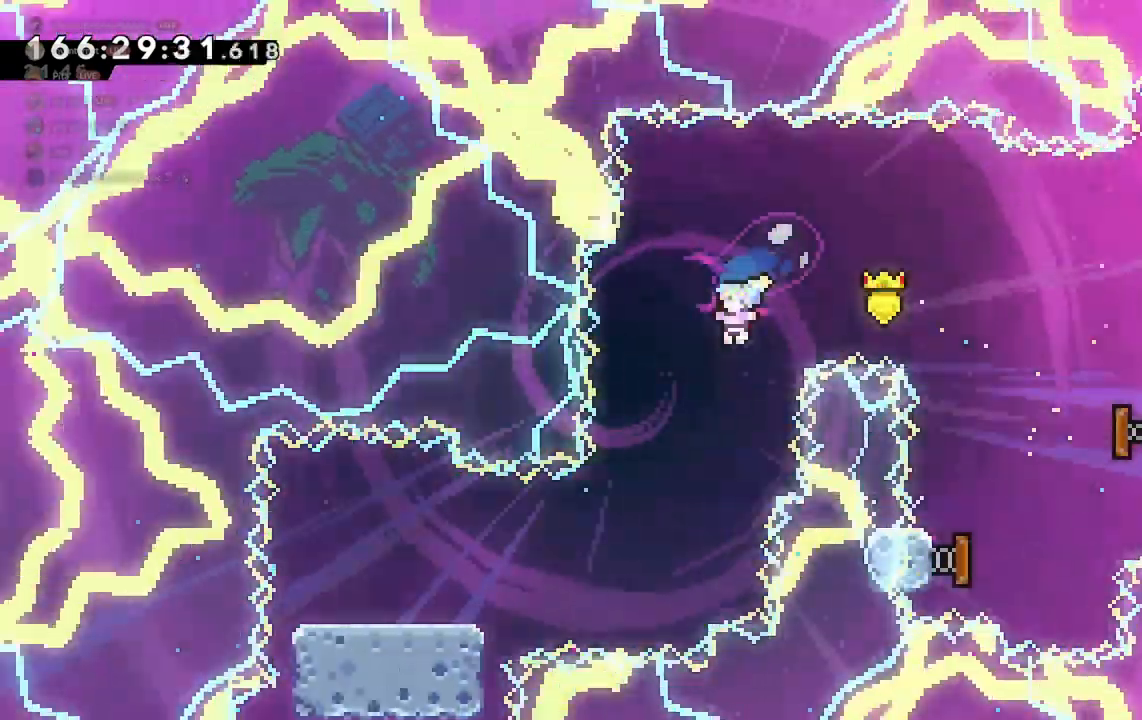
{"keys": ["a"], "events": [[67, "a", "up"], [167, "a", "down"], [333, "dash", "down"], [433, "dash", "up"]]}
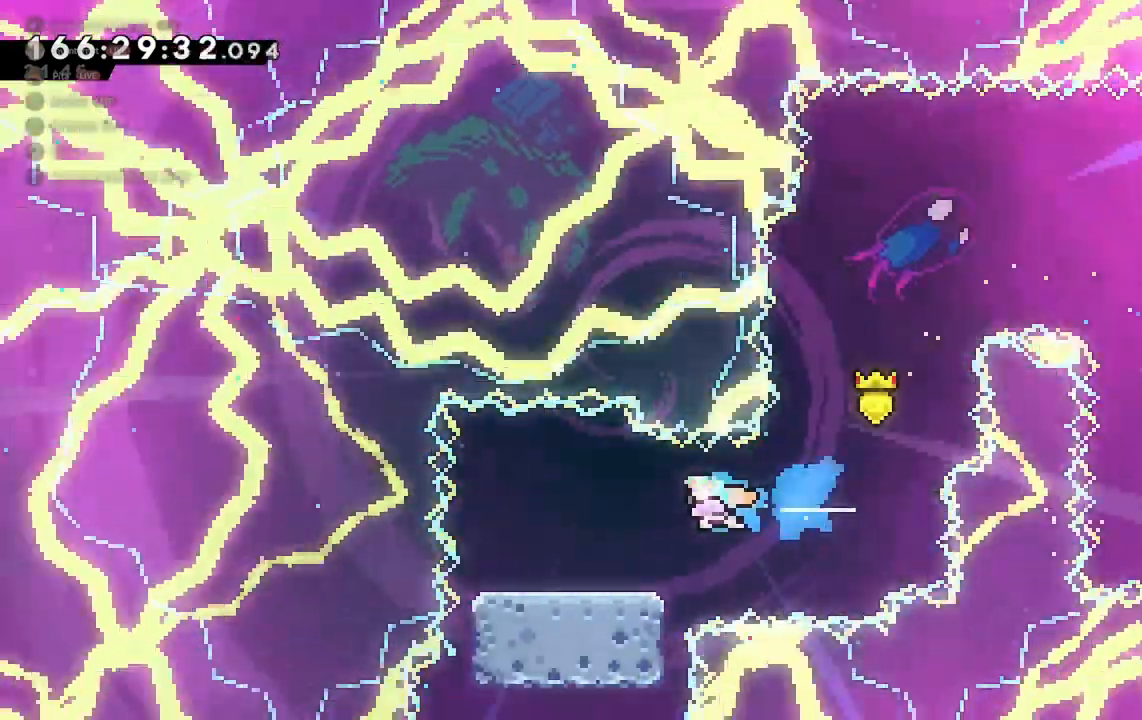
{"keys": [], "events": [[200, "a", "up"], [333, "d", "down"], [433, "d", "up"]]}
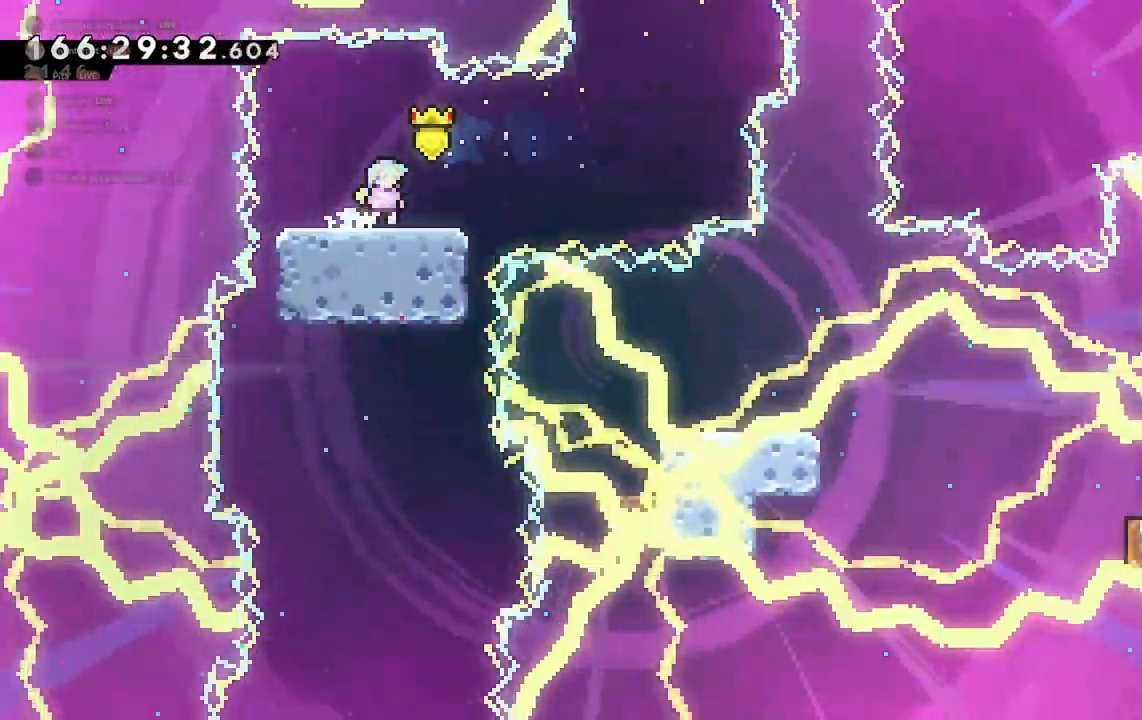
{"keys": [], "events": []}
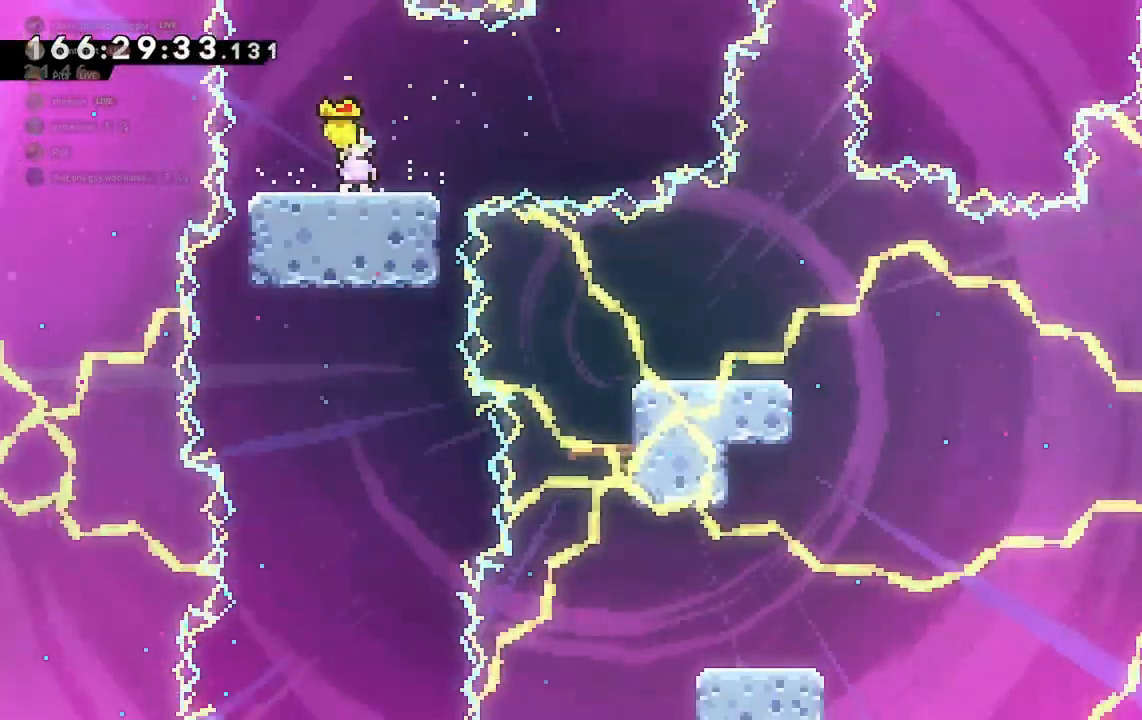
{"keys": [], "events": []}
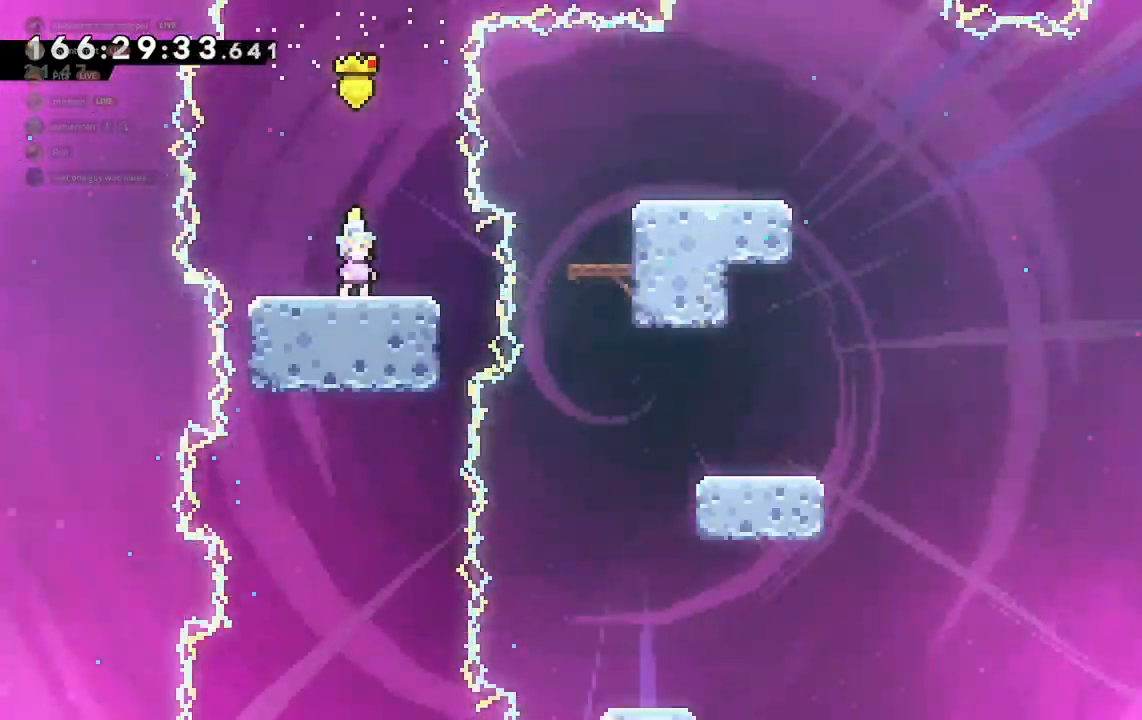
{"keys": [], "events": []}
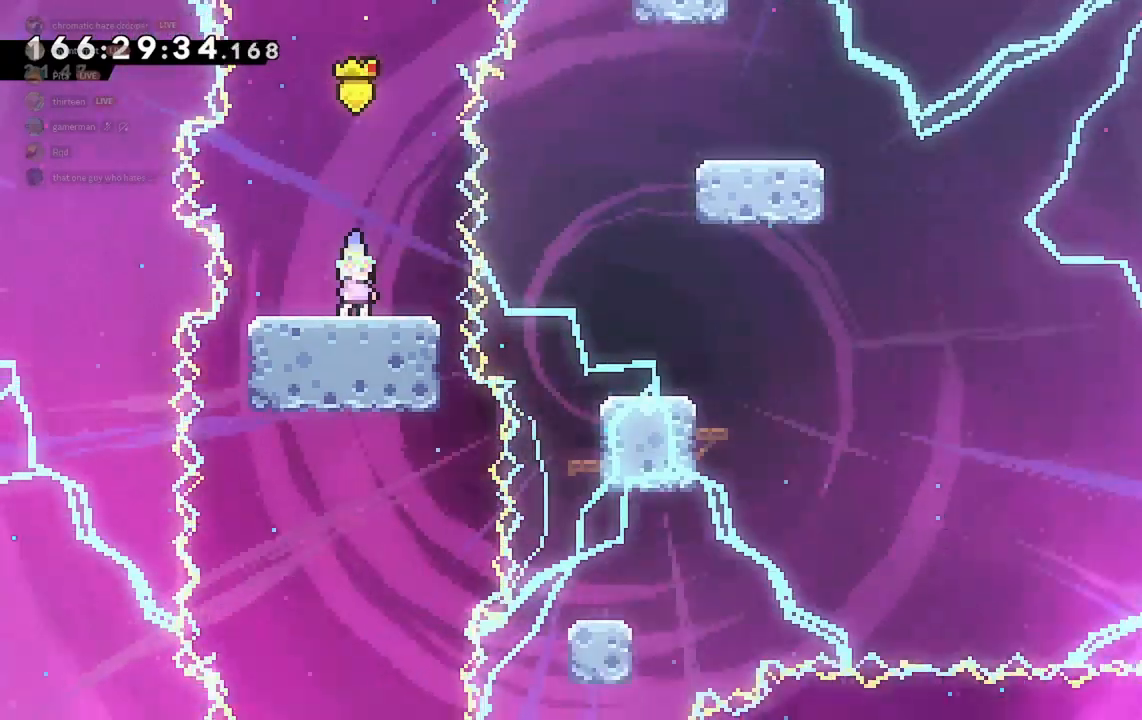
{"keys": [], "events": []}
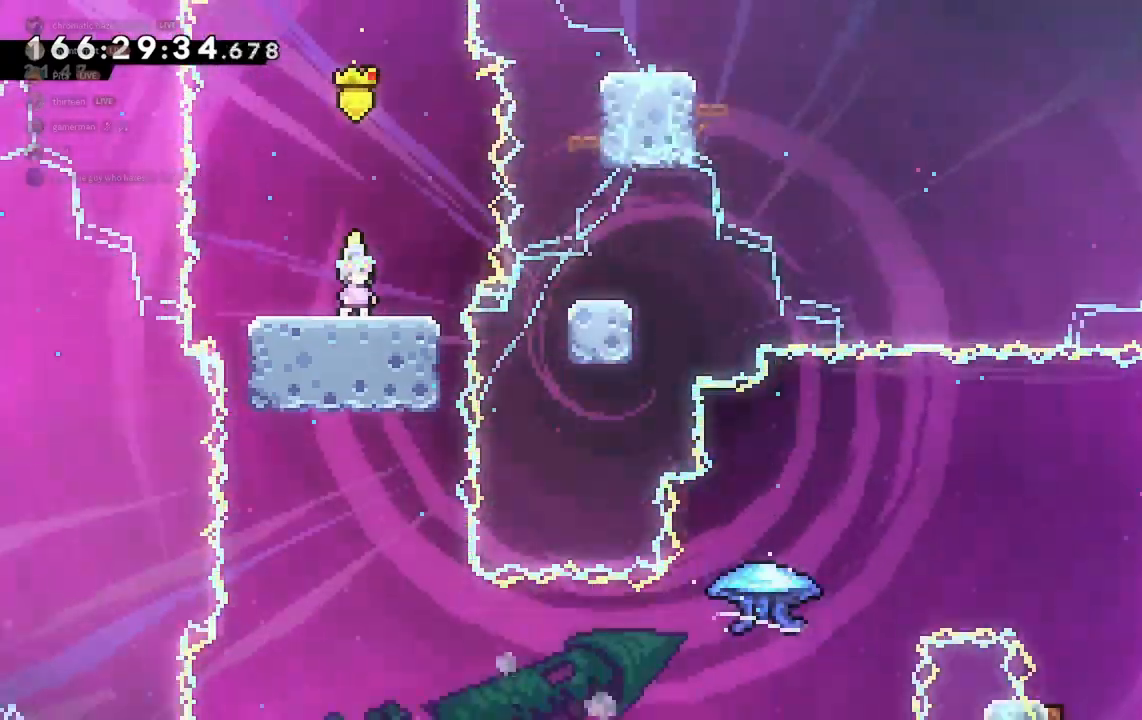
{"keys": [], "events": []}
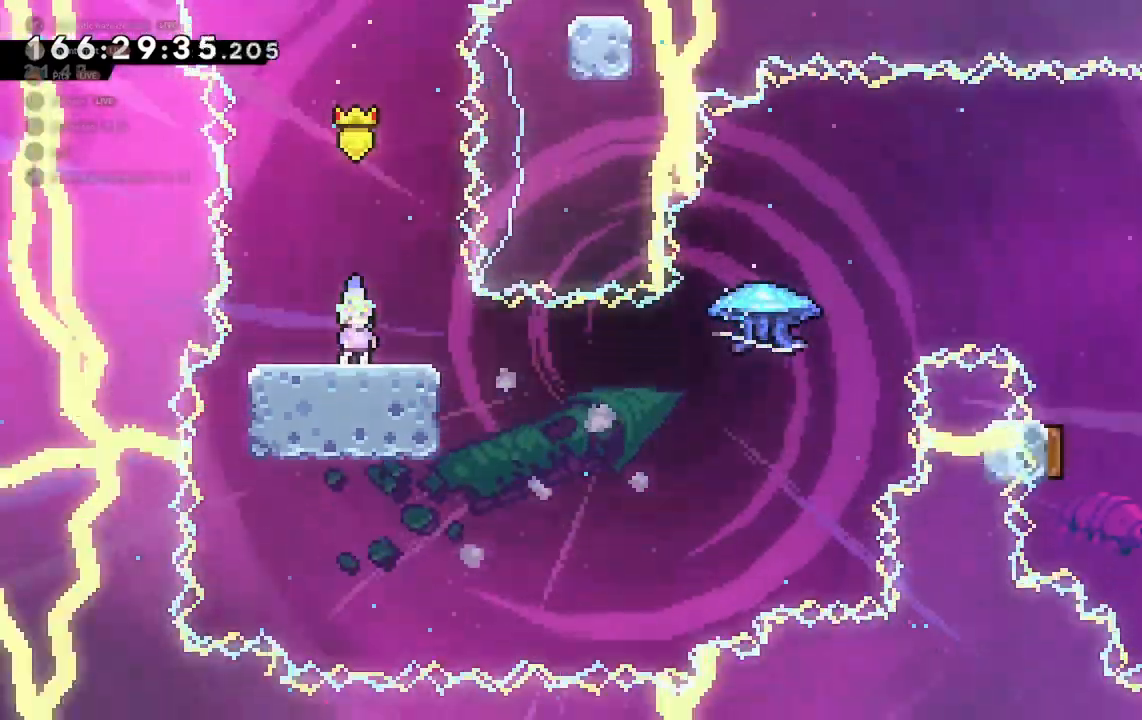
{"keys": ["d", "jump2", "w"], "events": [[67, "d", "down"], [233, "jump2", "down"], [500, "w", "down"]]}
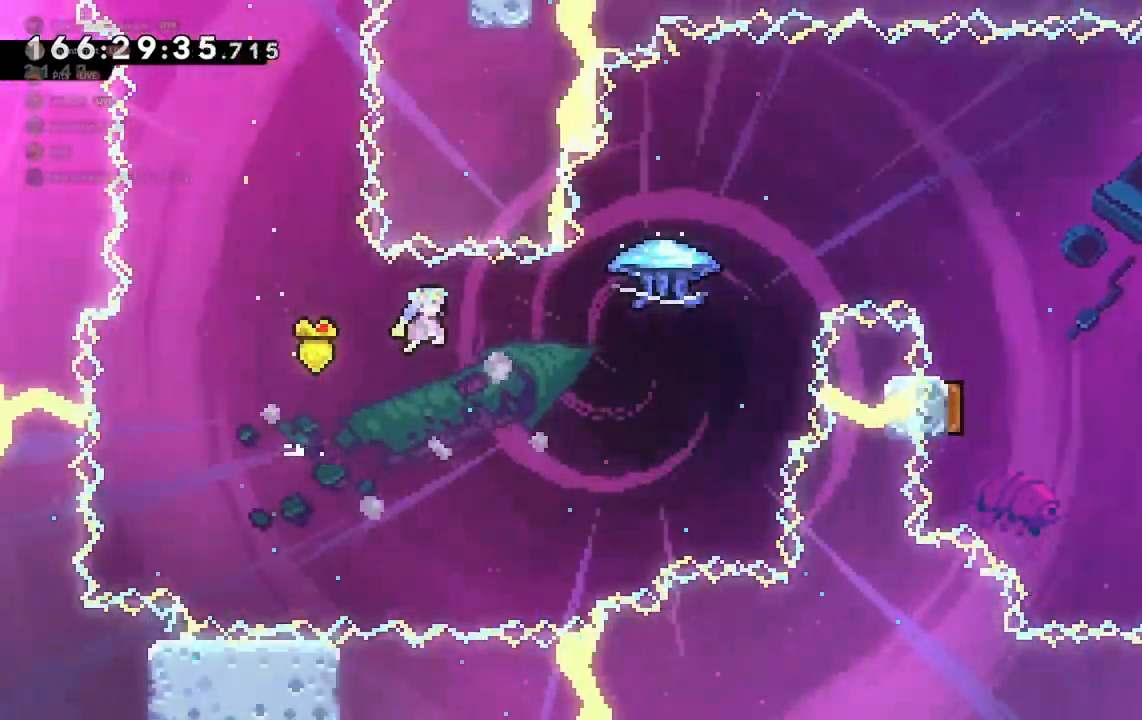
{"keys": ["d", "dash", "grab", "w"], "events": [[200, "jump2", "up"], [300, "dash", "down"], [400, "grab", "down"]]}
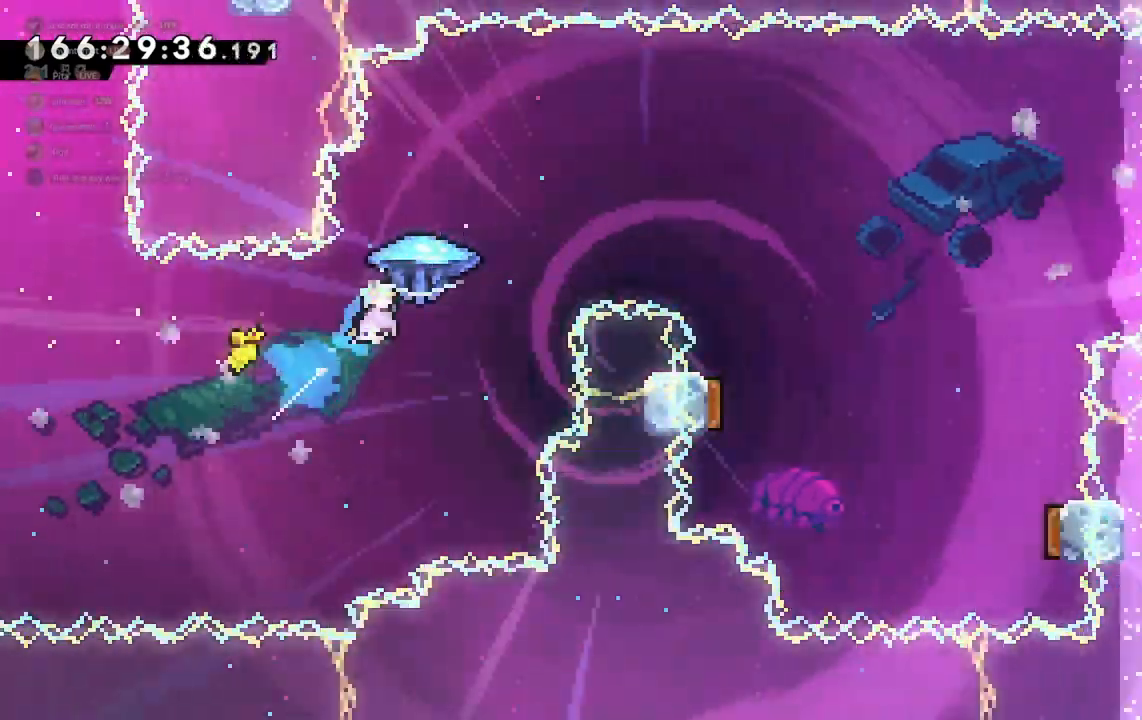
{"keys": ["d", "grab", "w"], "events": [[33, "dash", "up"]]}
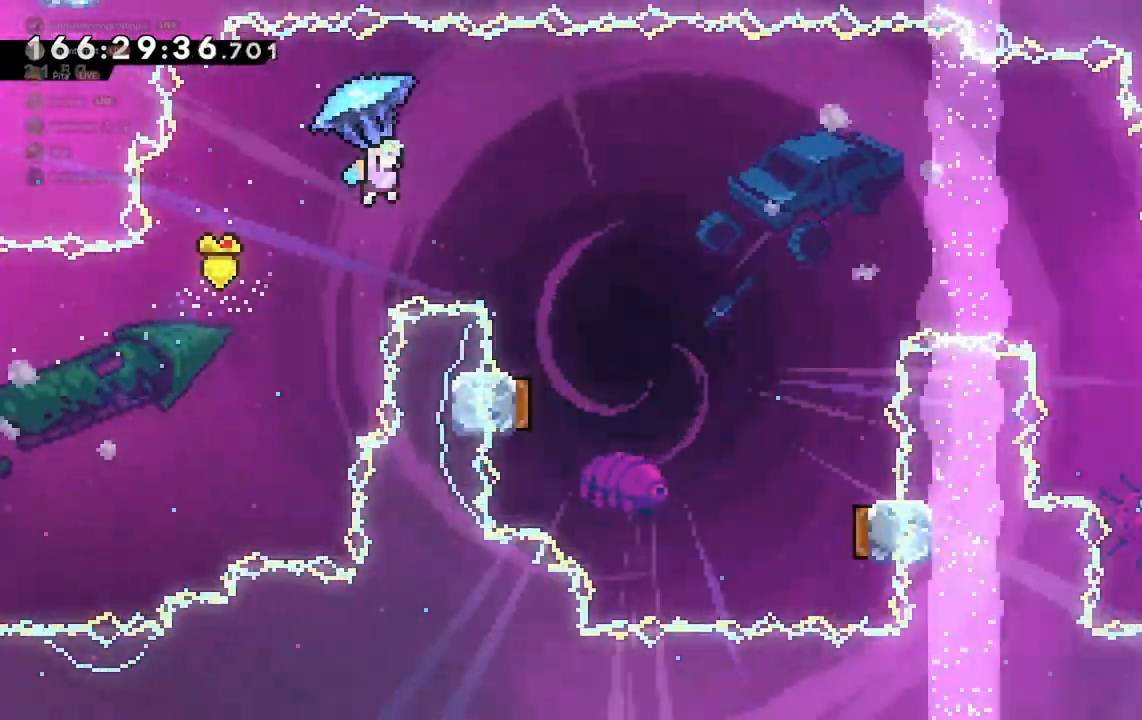
{"keys": ["d", "grab", "s"], "events": [[167, "w", "up"], [500, "s", "down"]]}
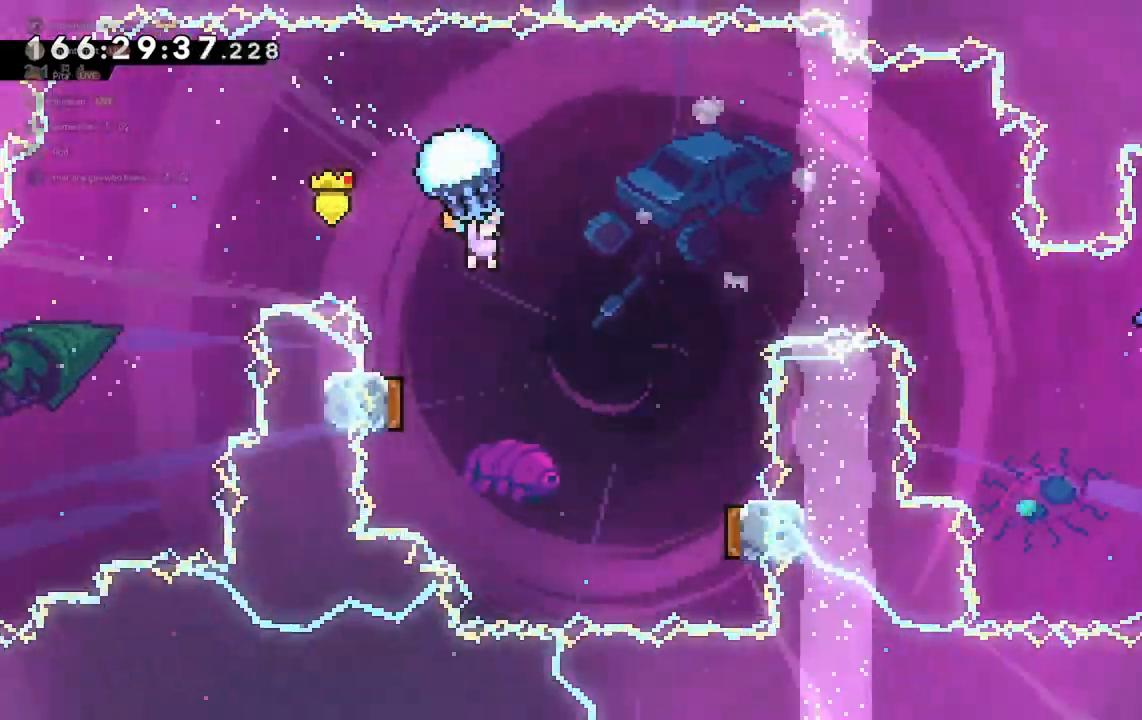
{"keys": ["grab"], "events": [[67, "d", "up"], [167, "s", "up"]]}
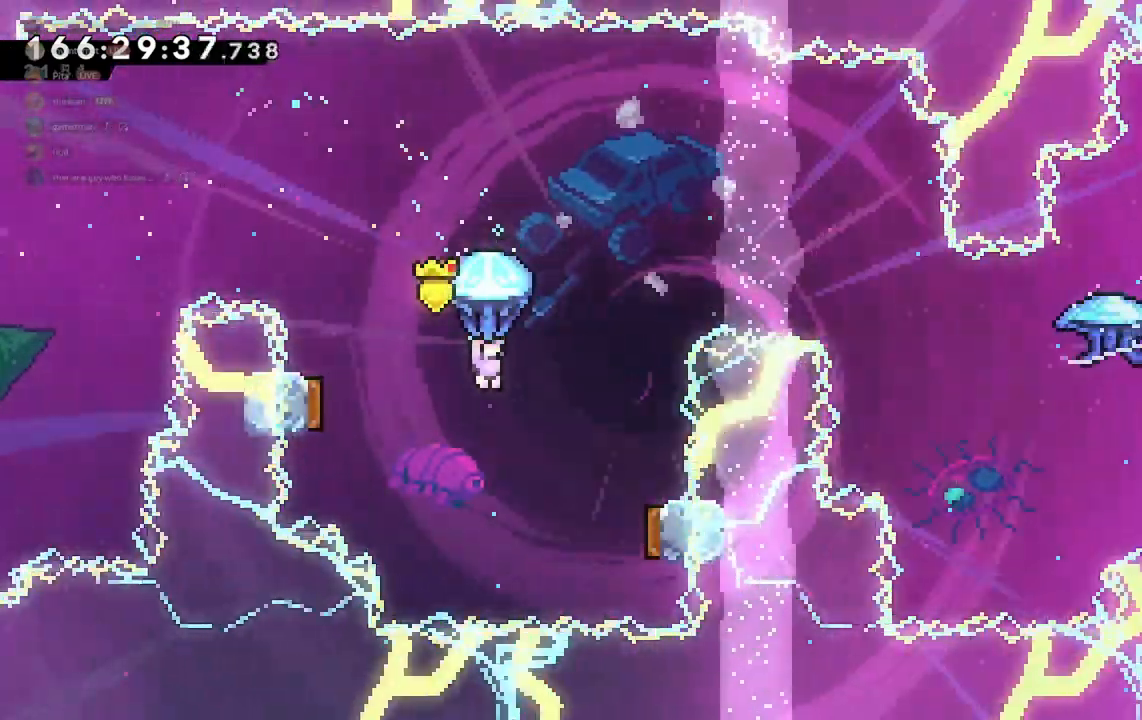
{"keys": ["grab"], "events": [[33, "d", "down"], [167, "d", "up"]]}